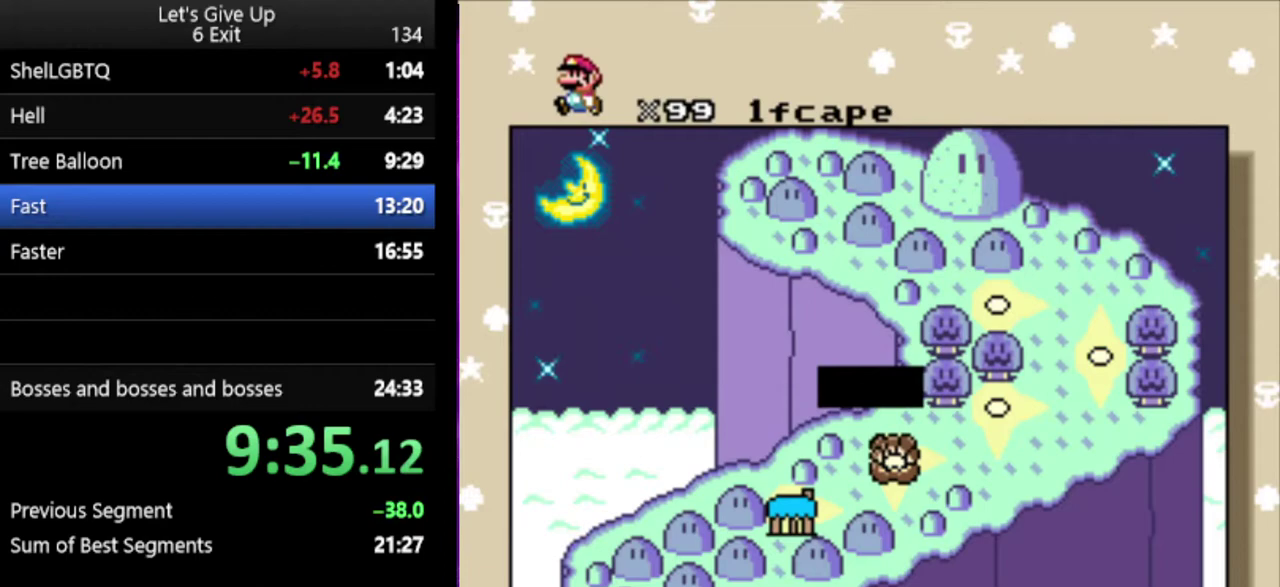
Gameplay with a controller (Nintendo layout); each line is a JSON object with the inputs held at the frame after it. "events" lists button and stick changes between this image and that frame as [ms after this image, input, new state], when the widget could be followed in between. Not read: DPAD_RIGHT DPAD_UP L3 R3.
{"buttons": [], "events": [[100, "B", "up"], [167, "B", "down"], [267, "B", "up"], [367, "B", "down"], [467, "B", "up"]]}
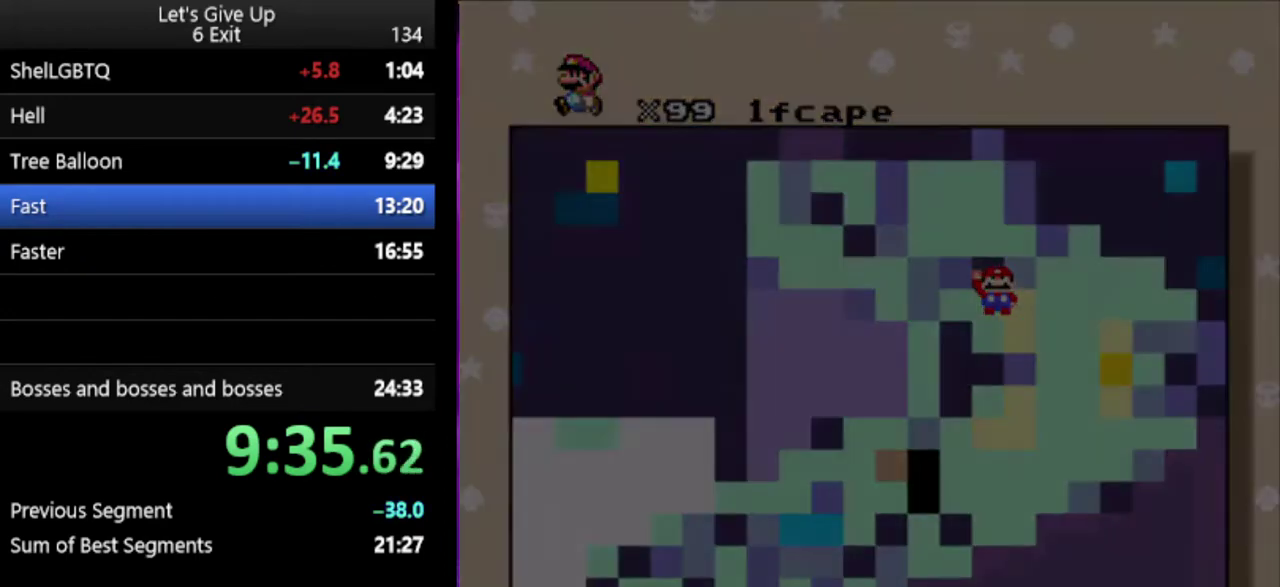
{"buttons": ["Y"], "events": [[33, "B", "down"], [167, "B", "up"], [367, "Y", "down"]]}
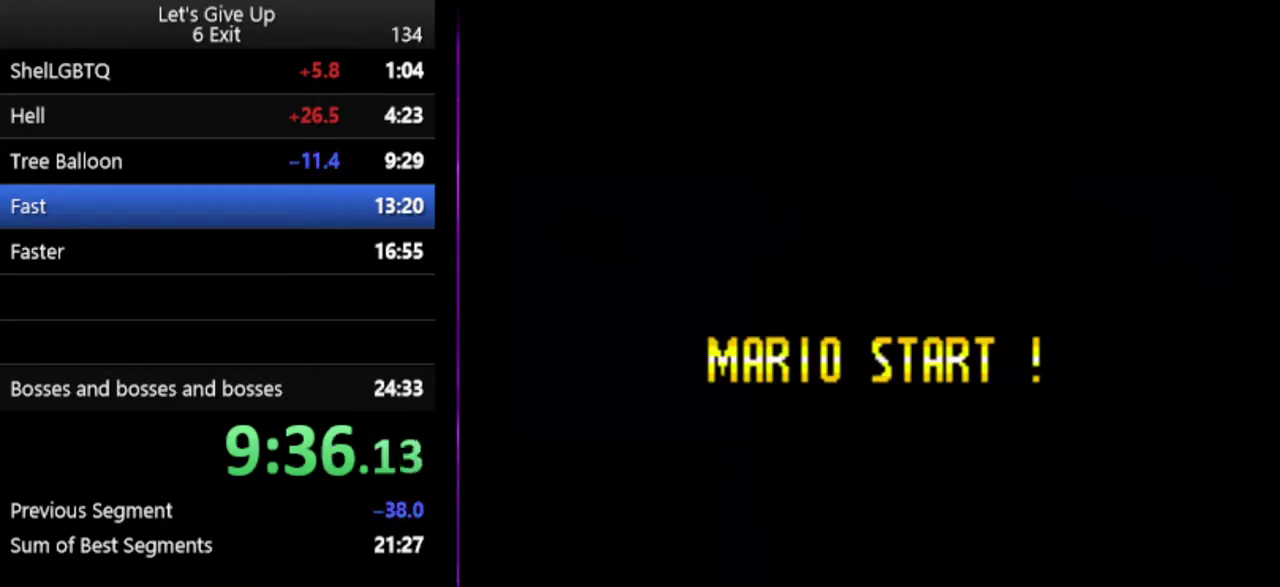
{"buttons": ["Y"], "events": []}
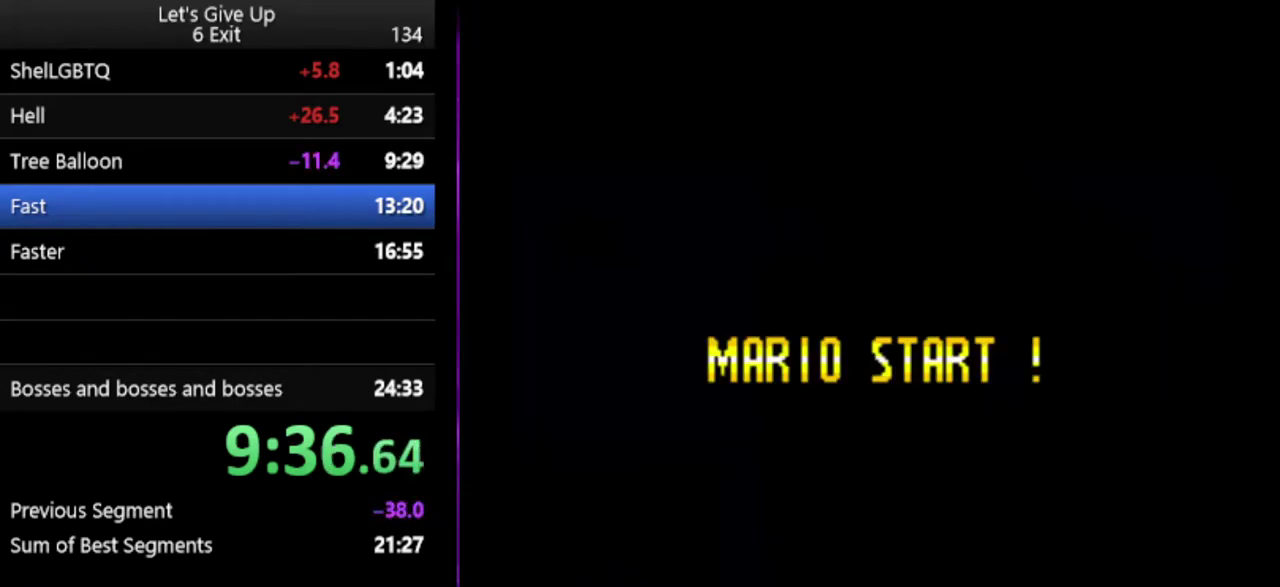
{"buttons": ["Y"], "events": []}
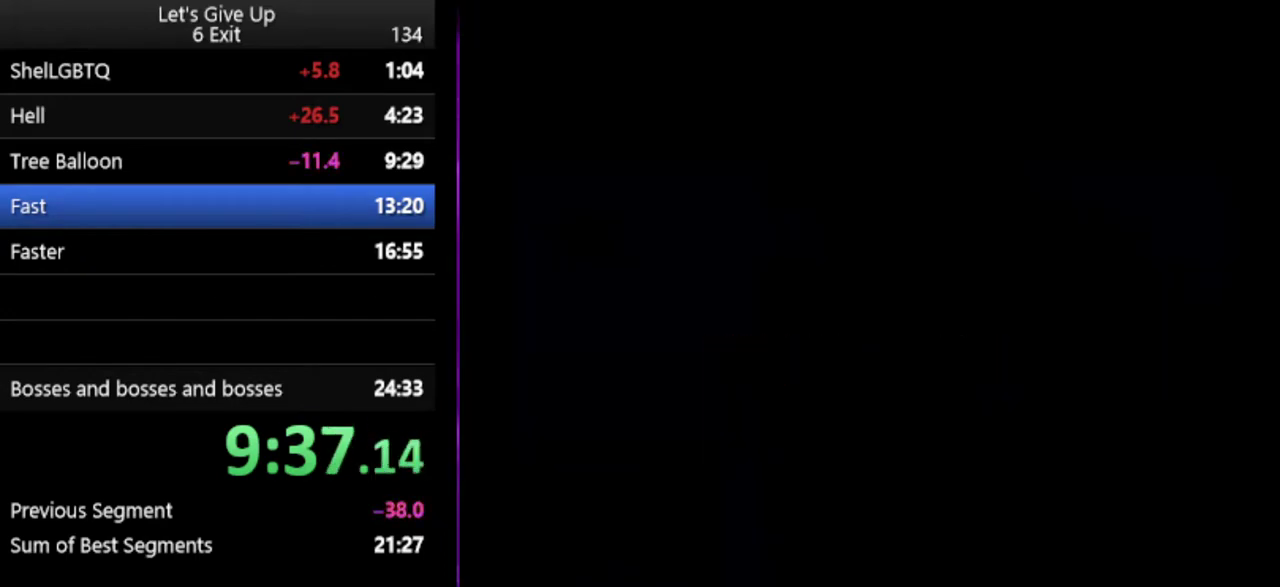
{"buttons": ["Y"], "events": []}
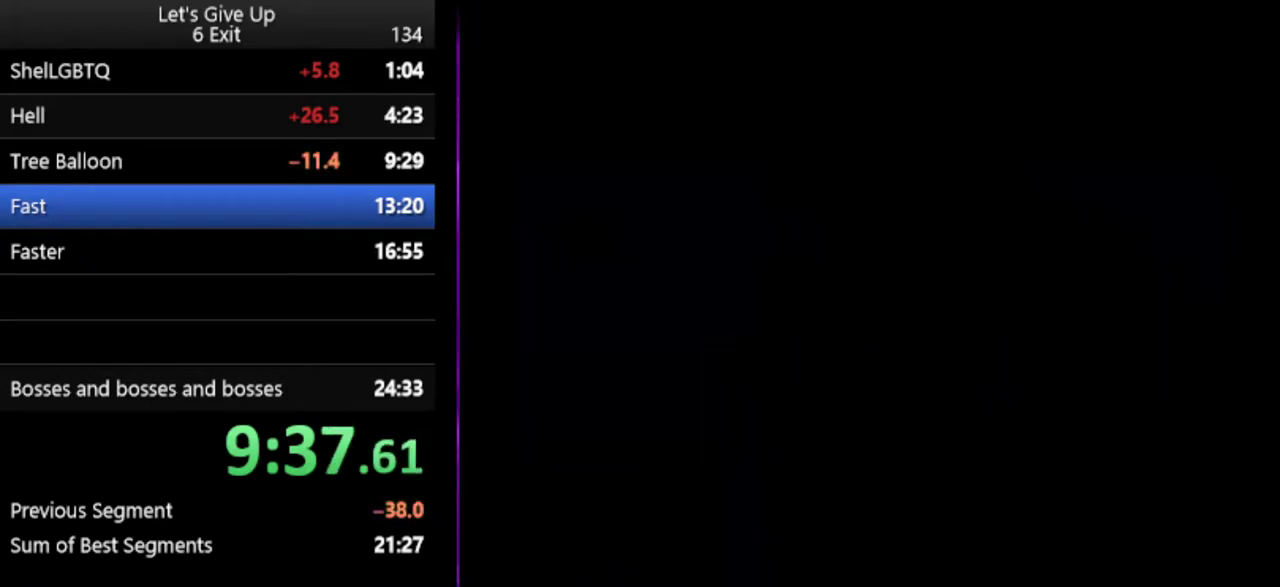
{"buttons": ["Y"], "events": []}
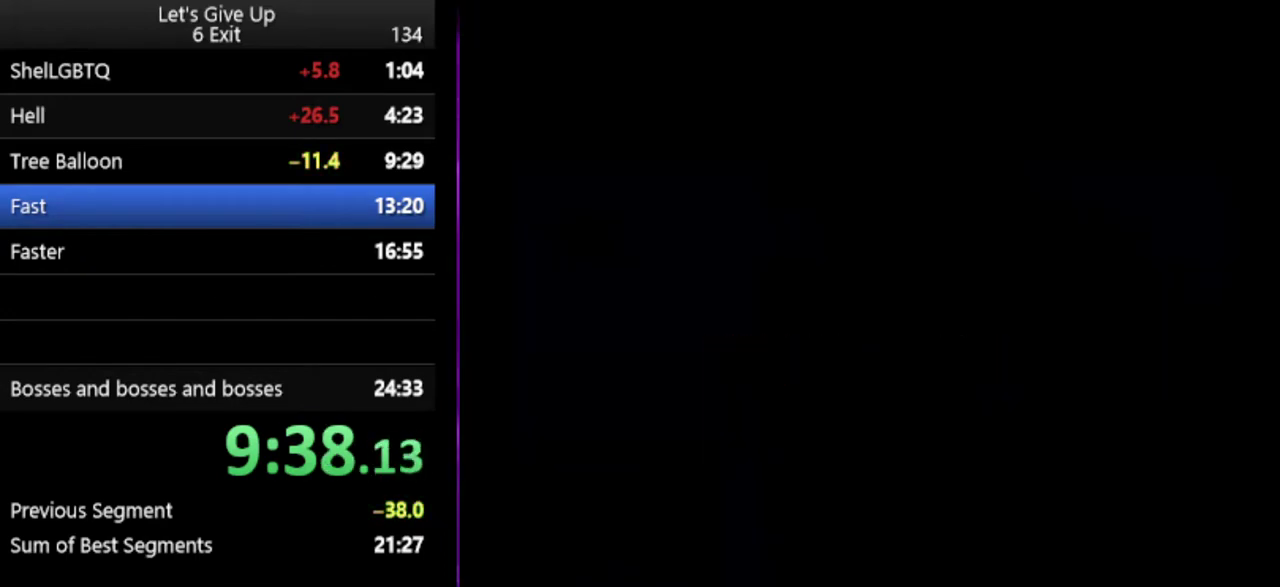
{"buttons": ["Y"], "events": []}
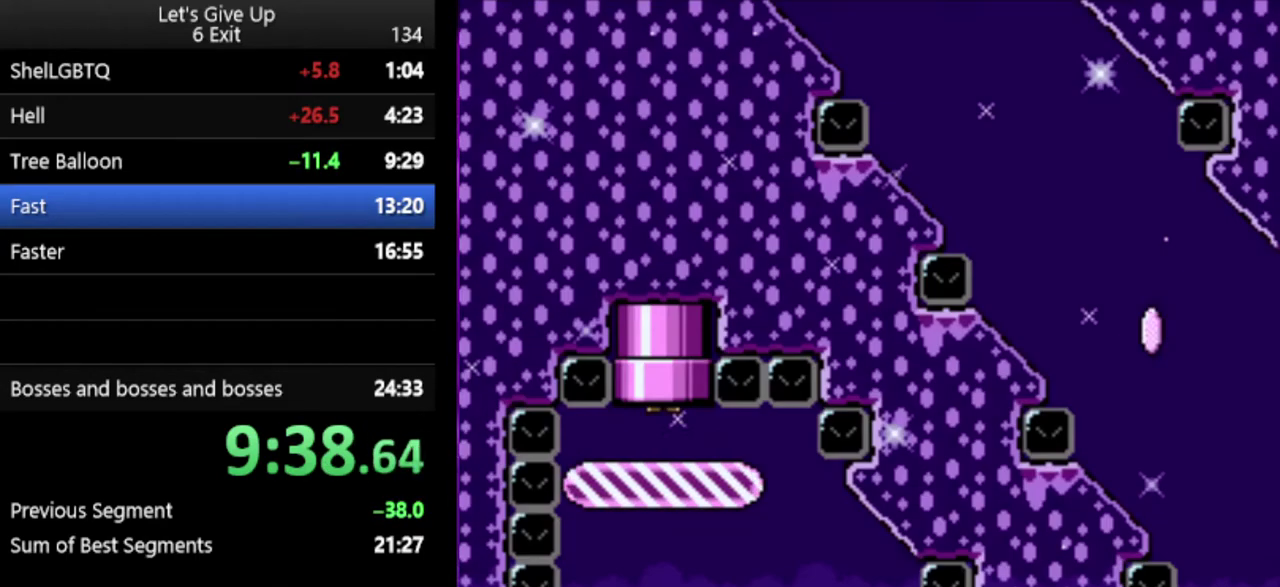
{"buttons": ["Y"], "events": []}
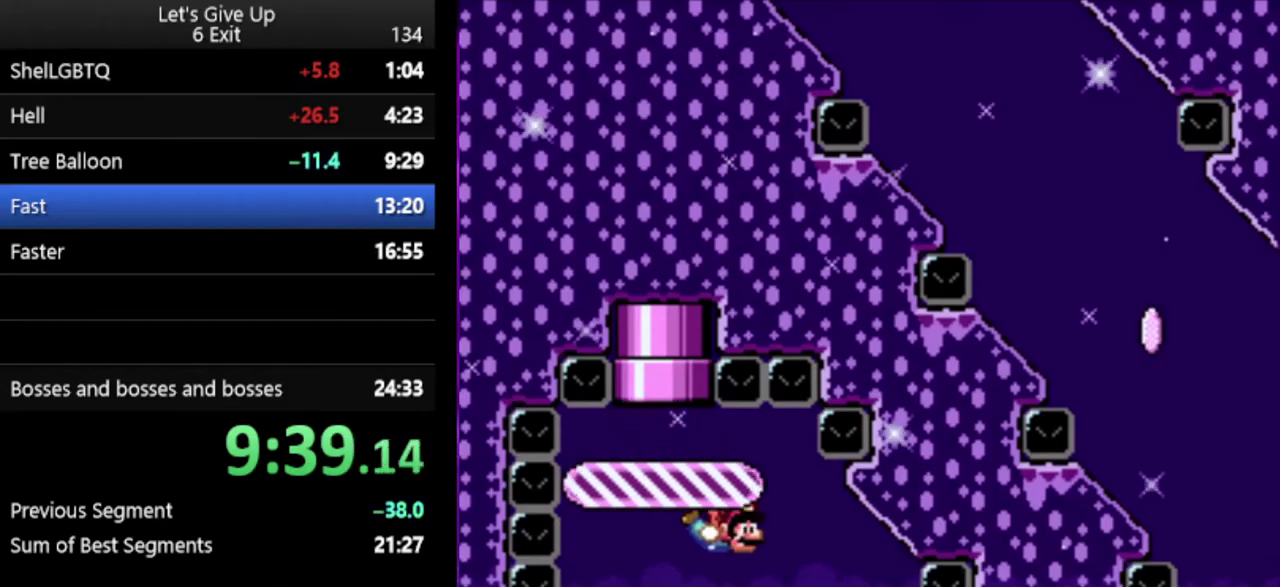
{"buttons": ["Y"], "events": []}
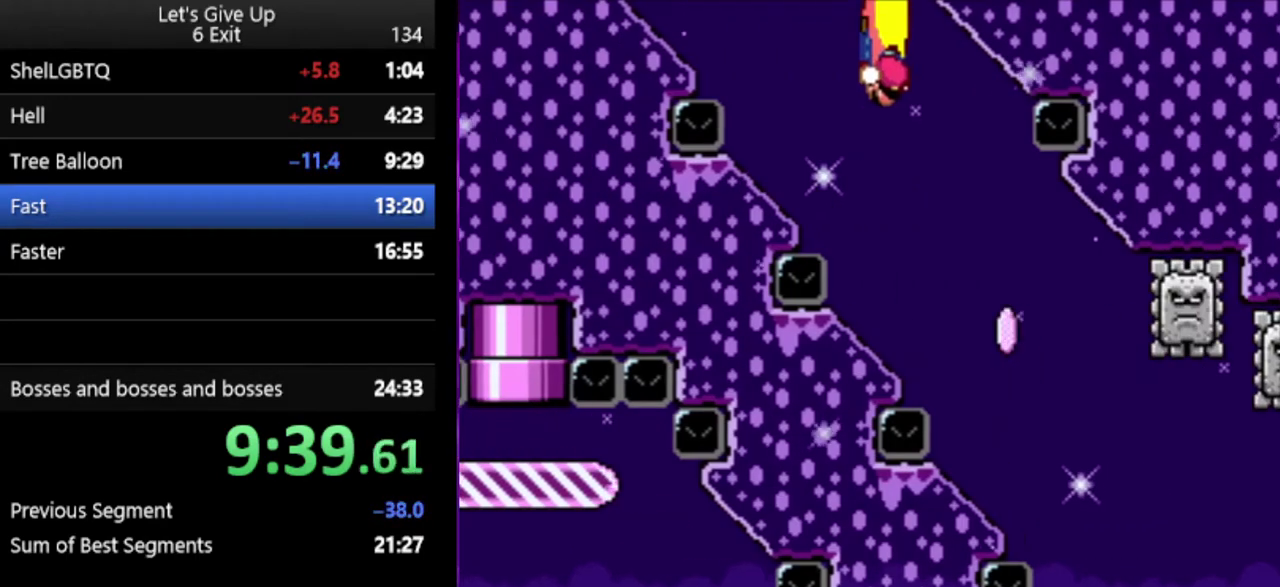
{"buttons": ["Y"], "events": [[200, "X", "down"], [333, "X", "up"]]}
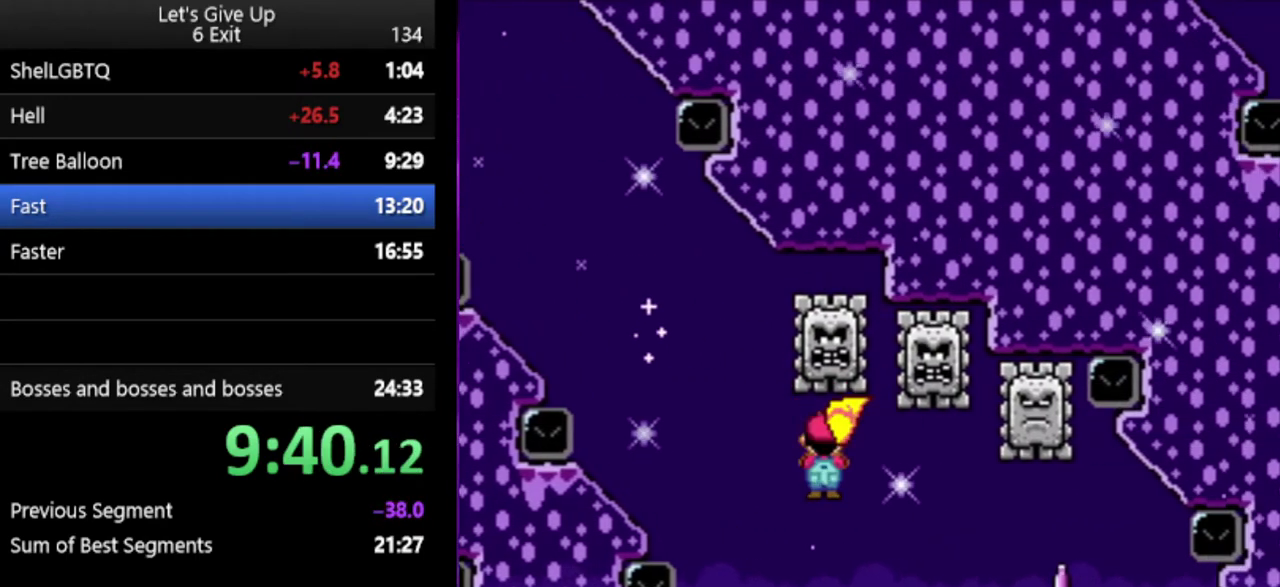
{"buttons": ["Y"], "events": [[267, "X", "down"], [400, "X", "up"]]}
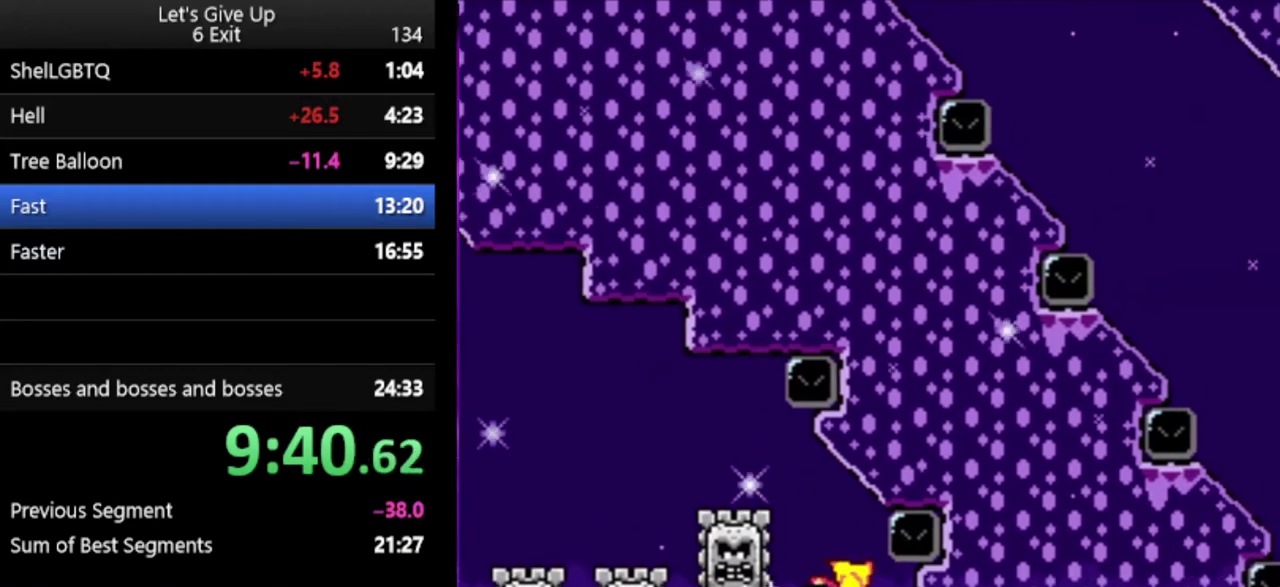
{"buttons": ["Y"], "events": []}
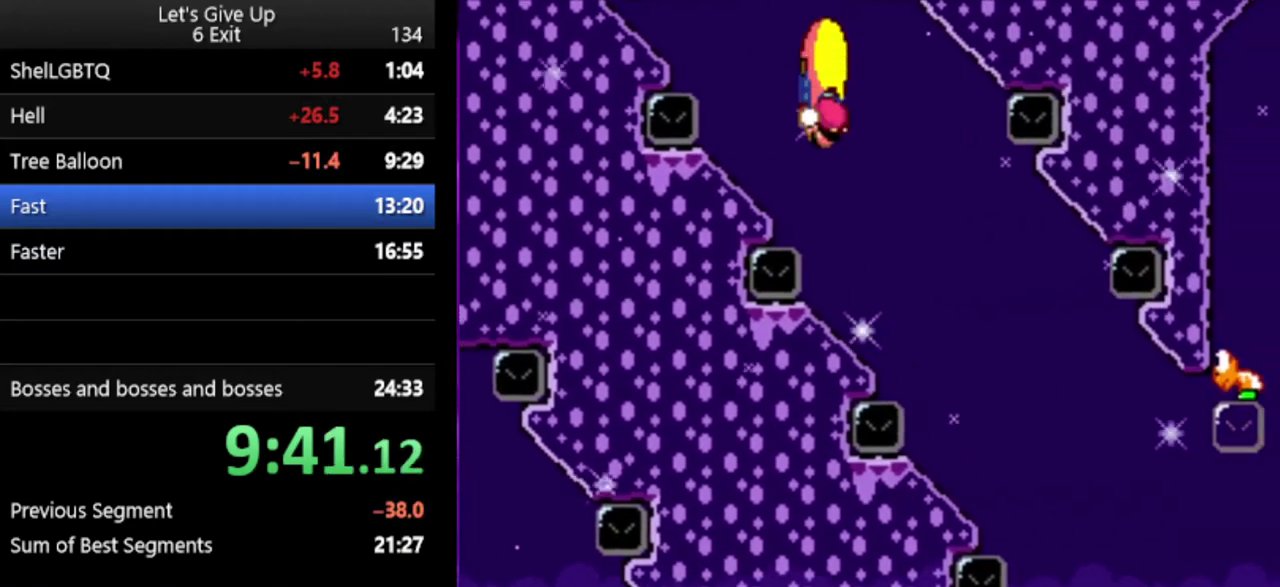
{"buttons": ["Y"], "events": []}
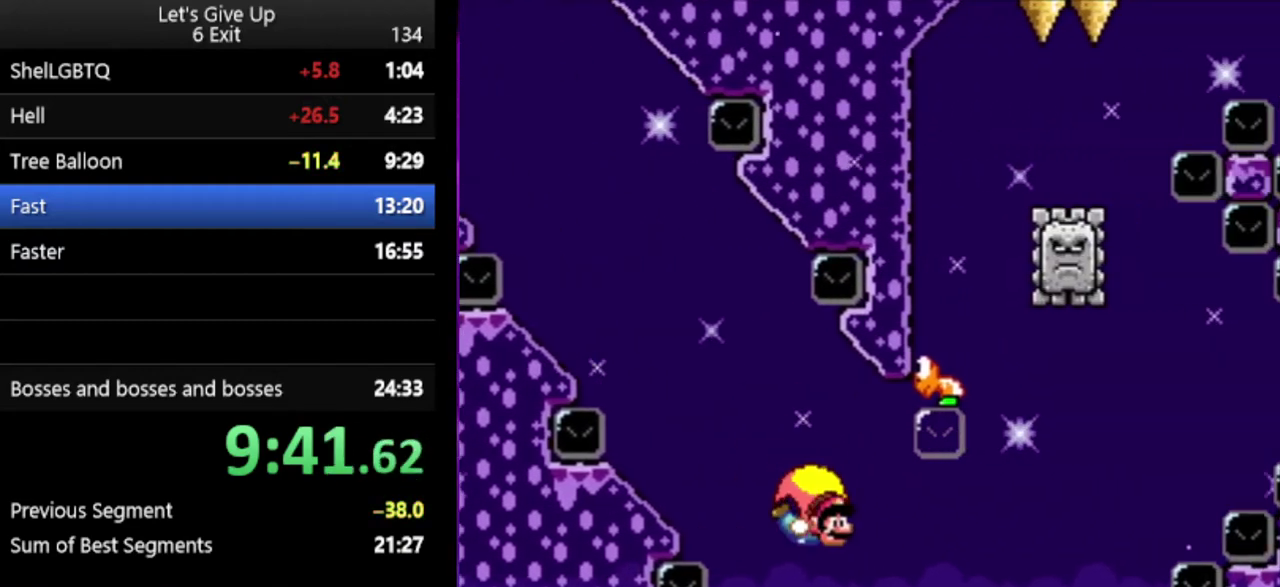
{"buttons": ["Y"], "events": [[400, "X", "down"], [500, "X", "up"]]}
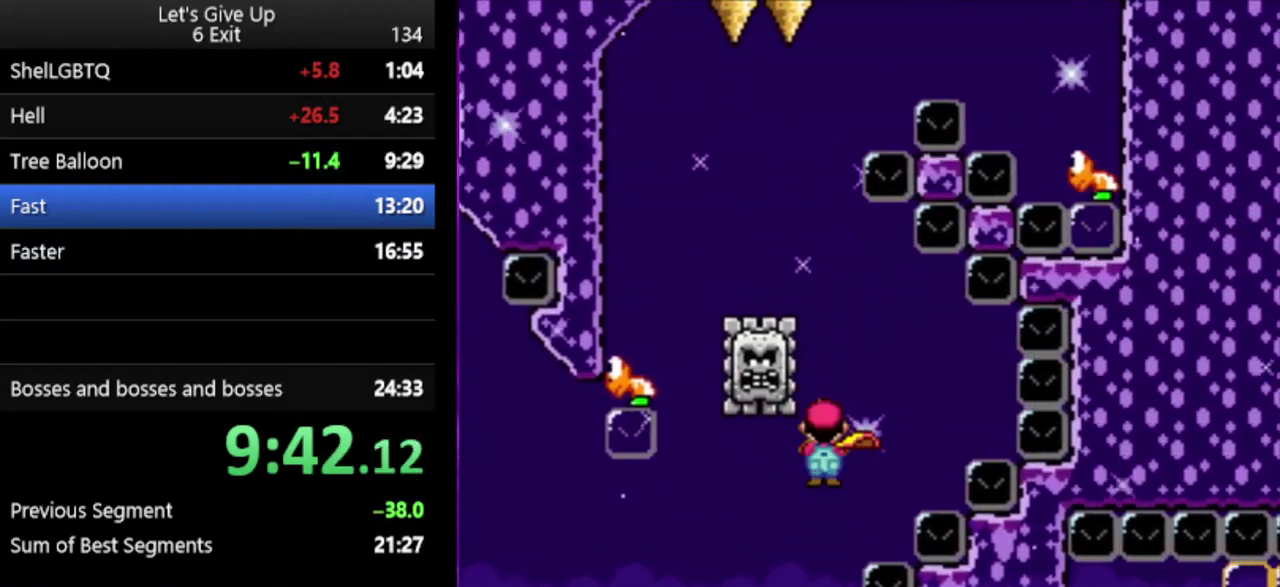
{"buttons": ["B", "Y"], "events": [[100, "B", "down"]]}
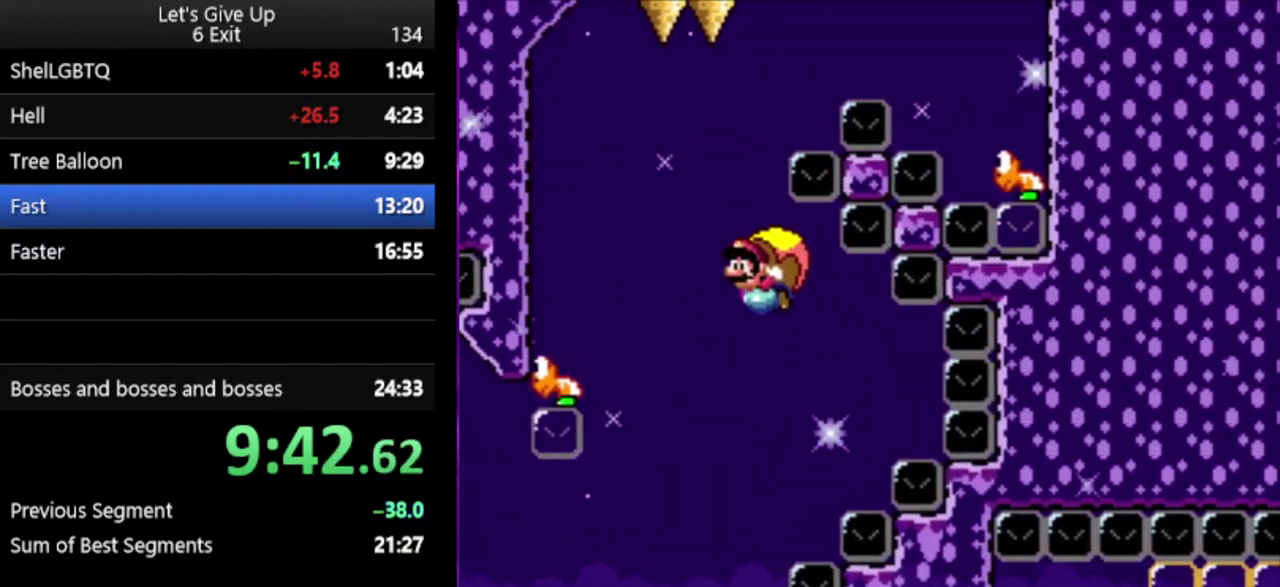
{"buttons": ["B", "Y"], "events": []}
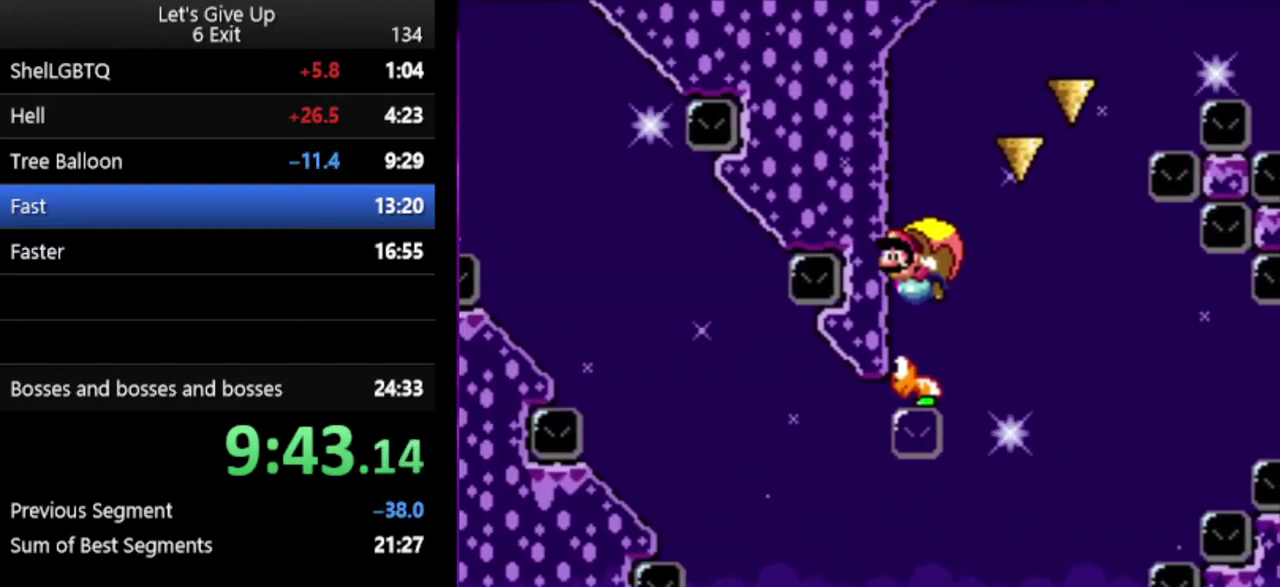
{"buttons": ["B", "X", "Y"], "events": [[367, "X", "down"]]}
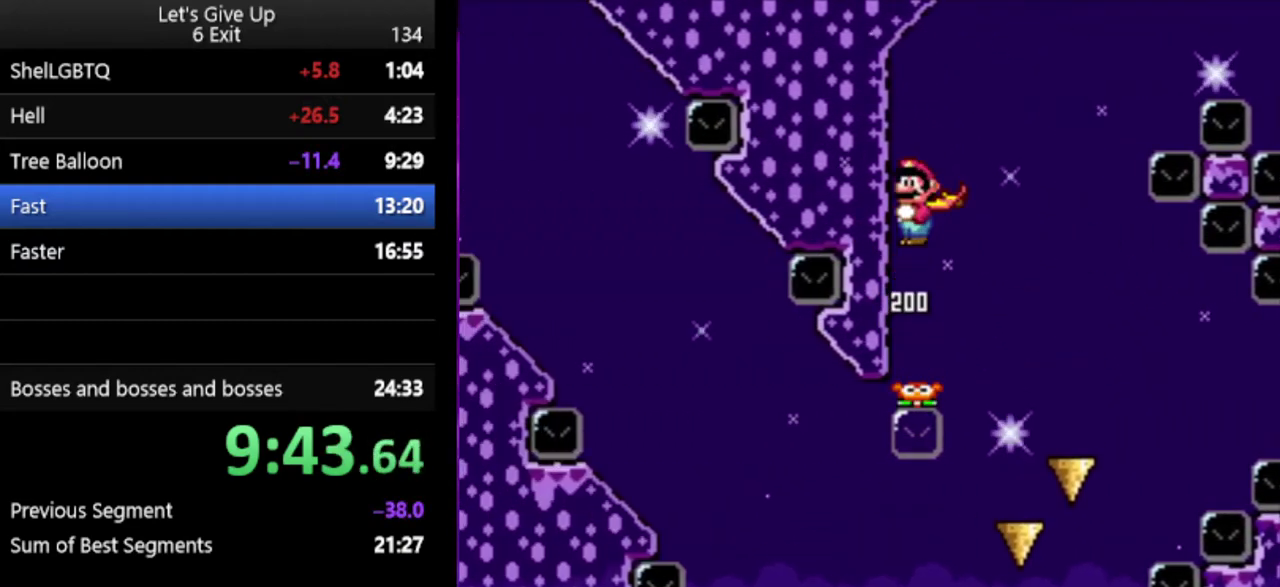
{"buttons": ["B", "Y"], "events": [[33, "X", "up"]]}
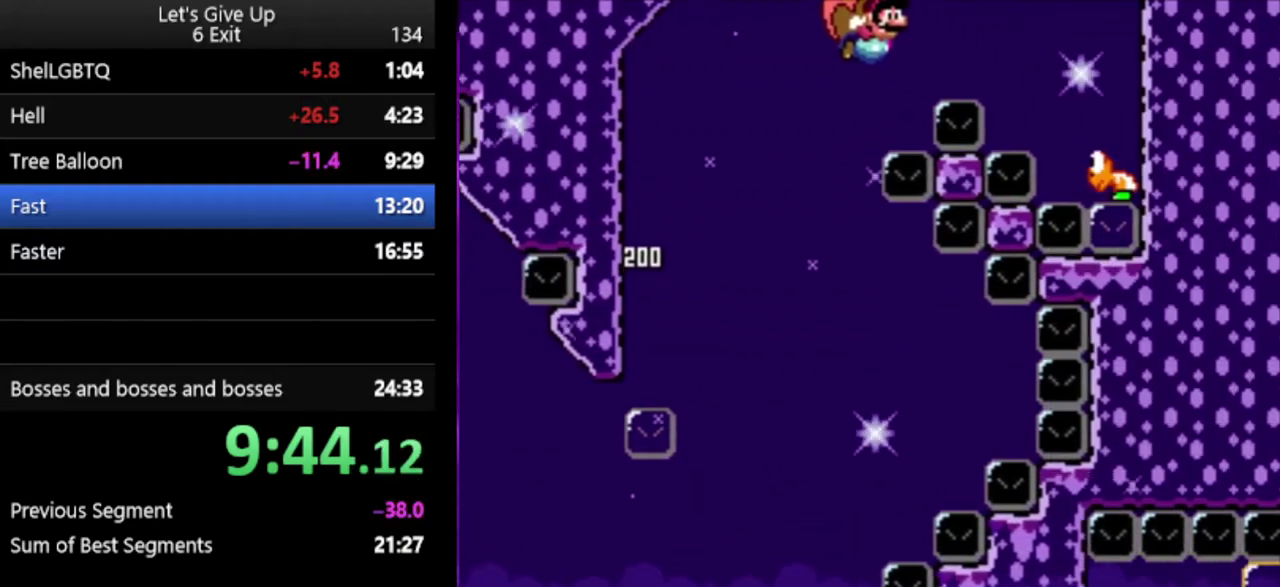
{"buttons": ["B", "Y"], "events": []}
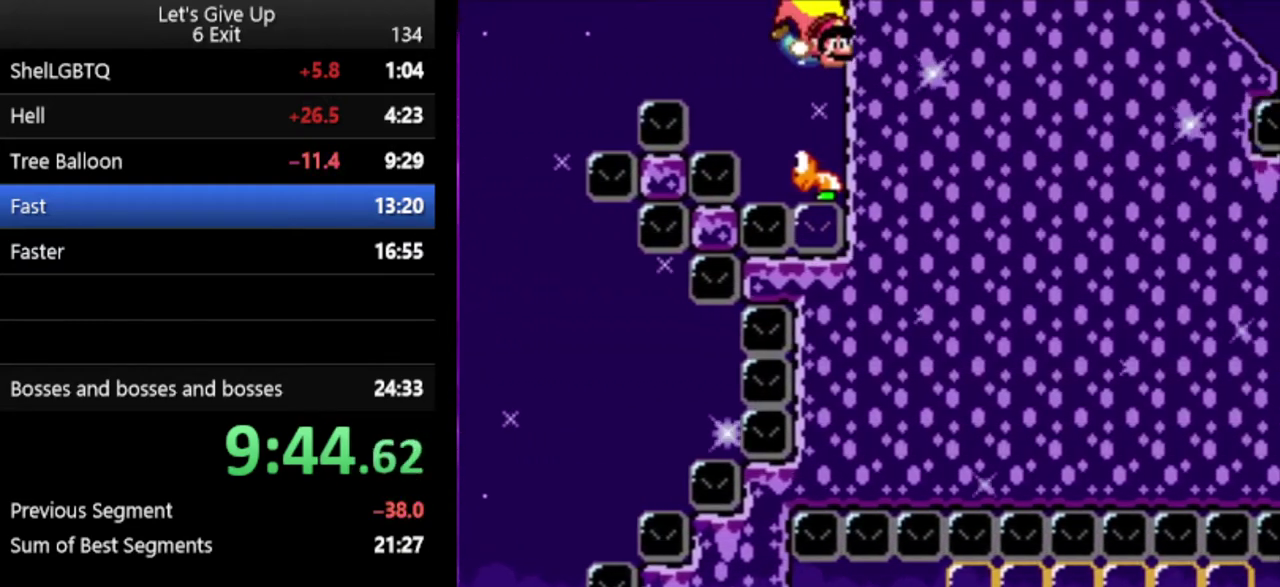
{"buttons": ["B", "Y"], "events": []}
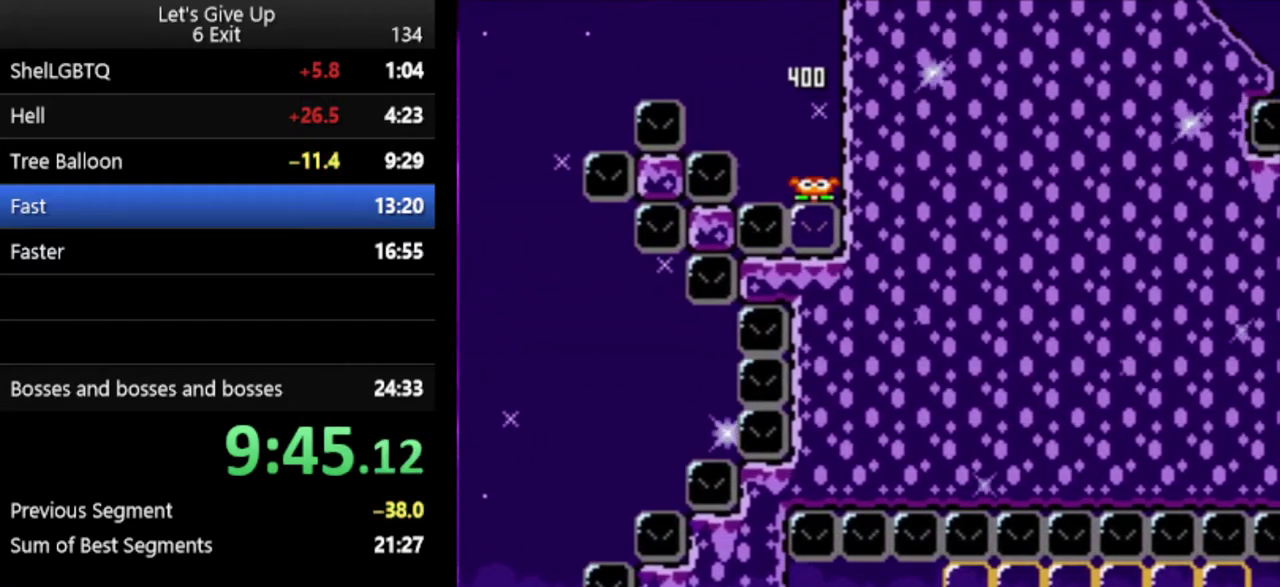
{"buttons": ["B", "Y"], "events": []}
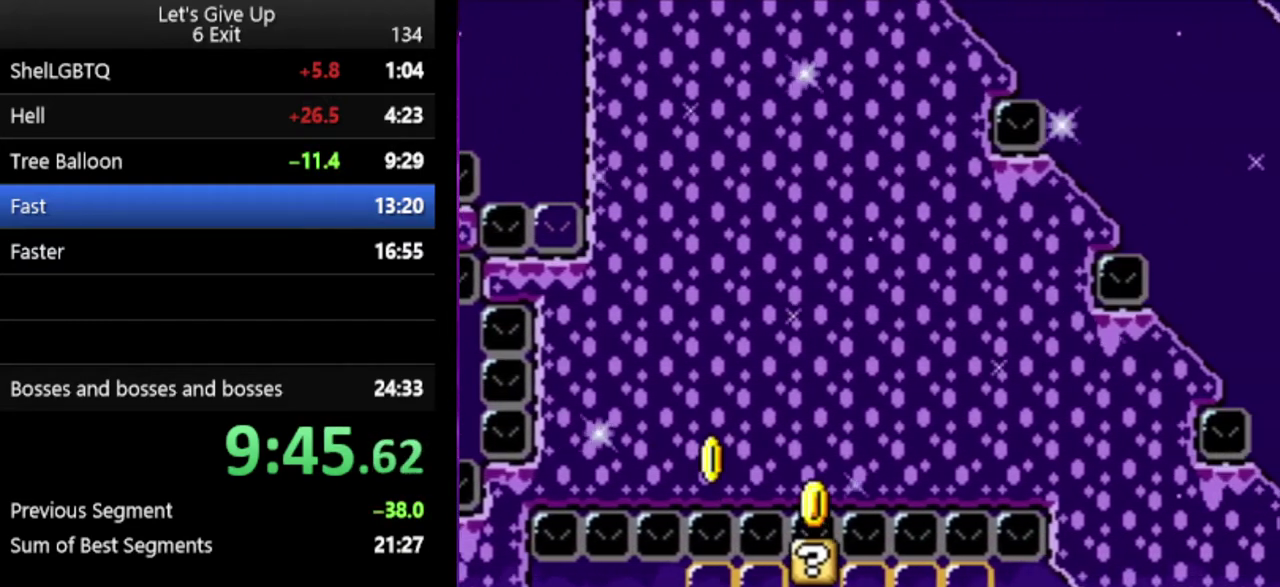
{"buttons": ["Y"], "events": [[33, "B", "up"]]}
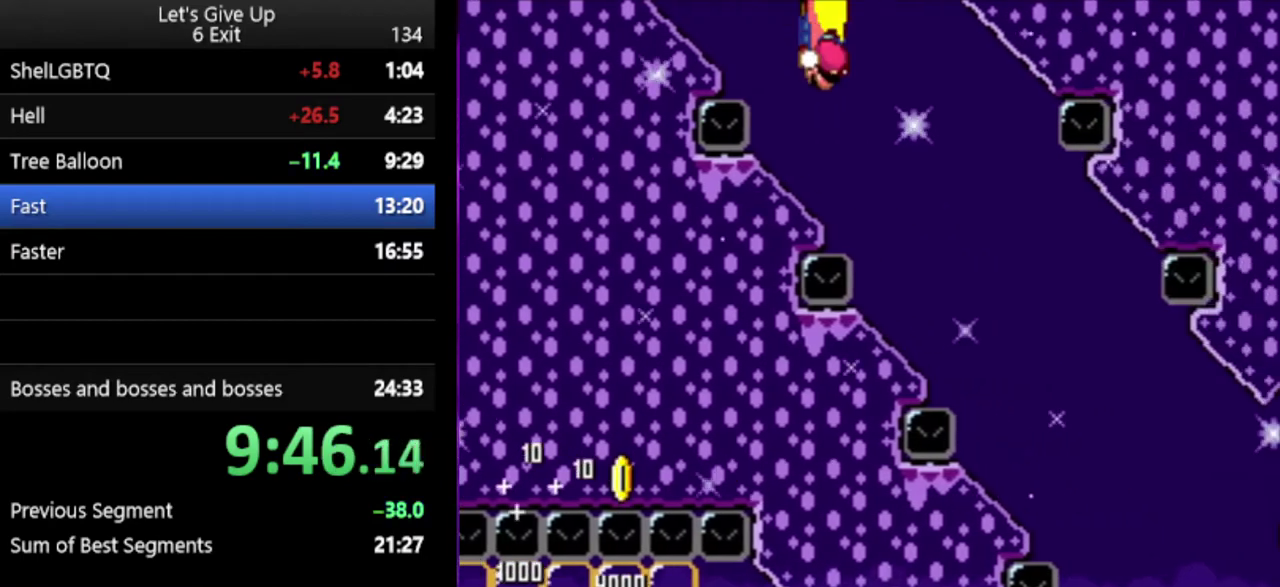
{"buttons": ["Y"], "events": []}
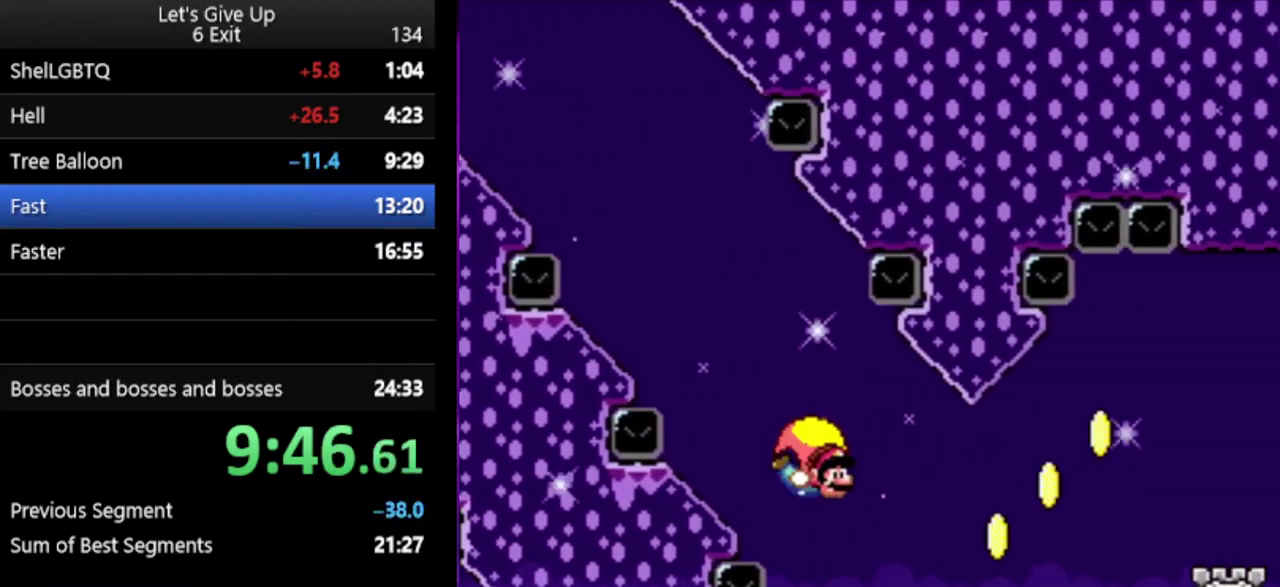
{"buttons": ["Y"], "events": []}
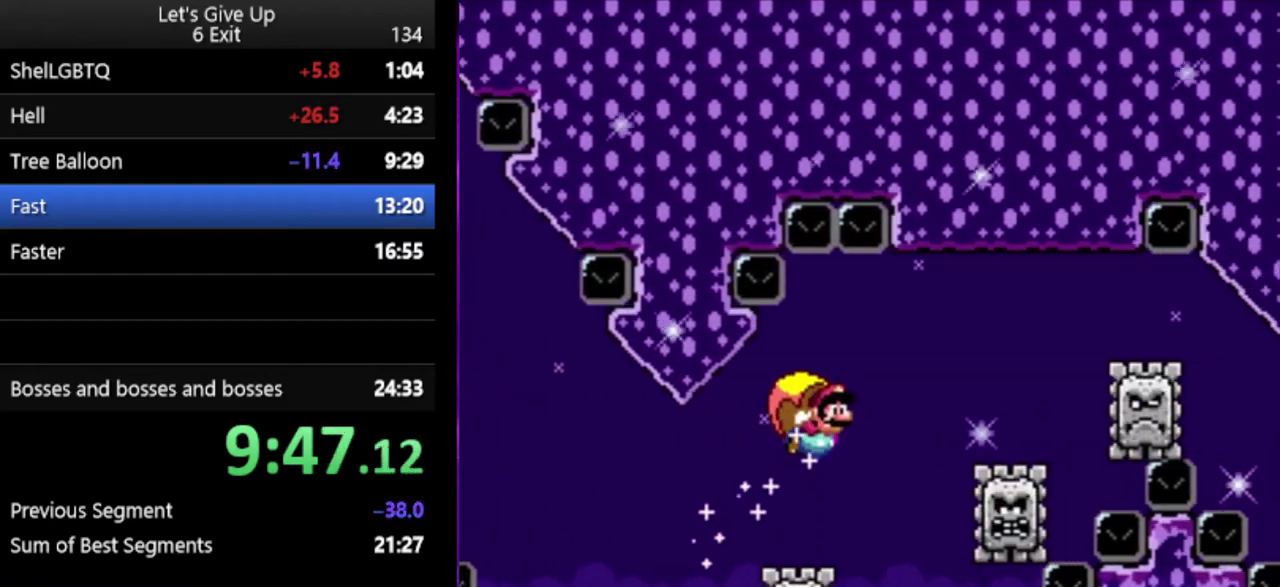
{"buttons": ["B", "Y"], "events": [[400, "B", "down"]]}
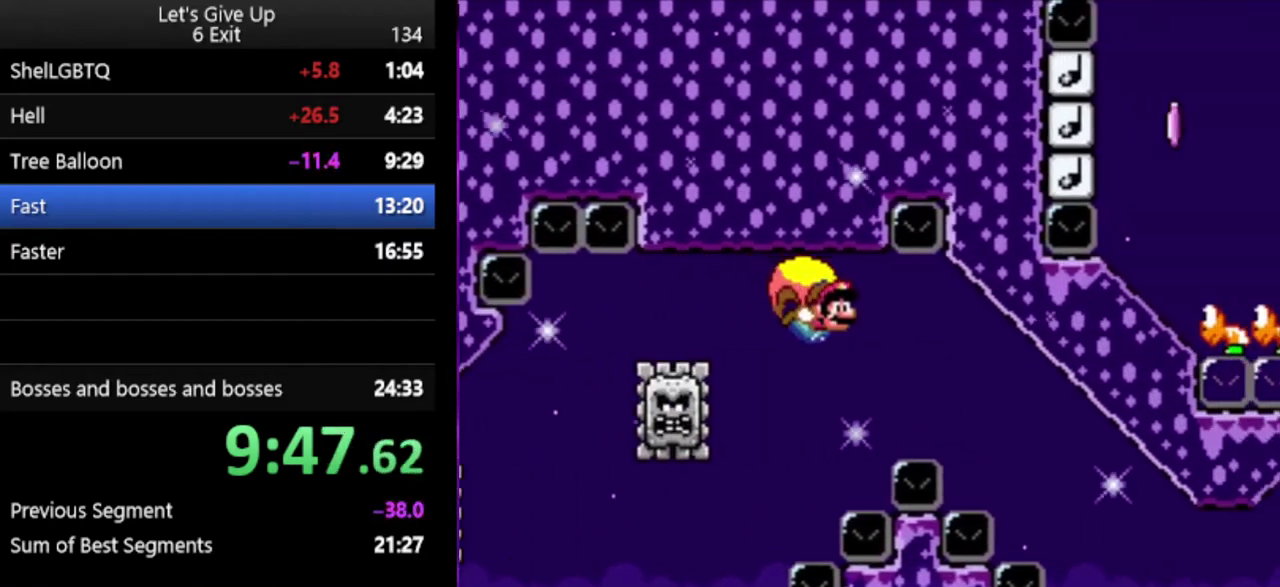
{"buttons": ["B", "Y"], "events": []}
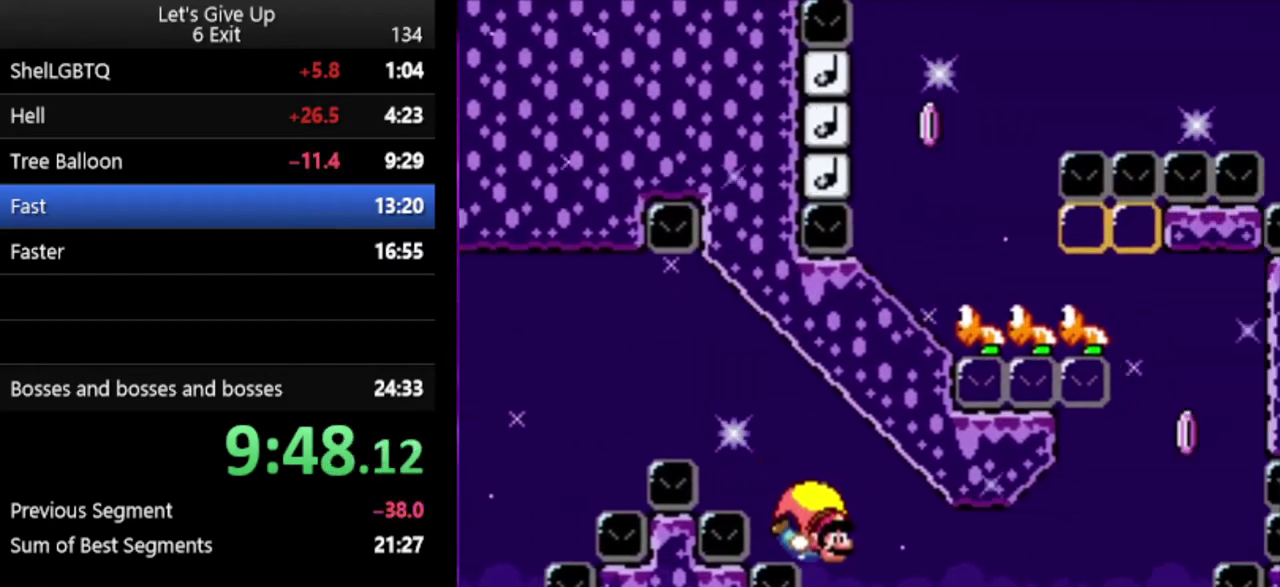
{"buttons": ["B", "X", "Y"], "events": [[433, "X", "down"]]}
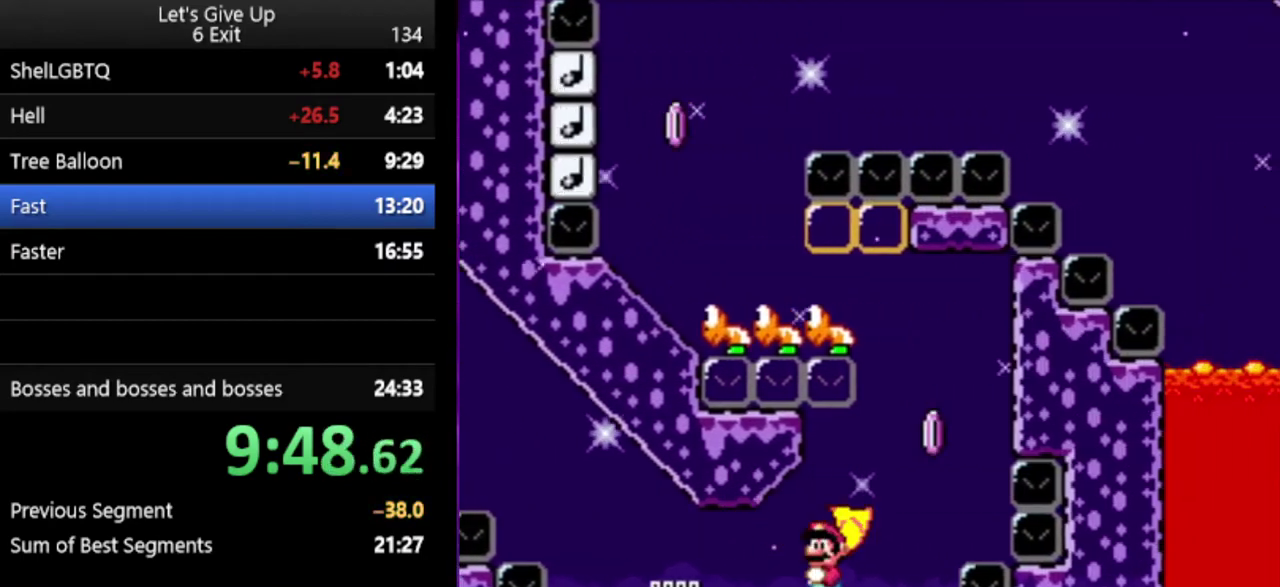
{"buttons": ["Y"], "events": [[33, "X", "up"], [467, "B", "up"]]}
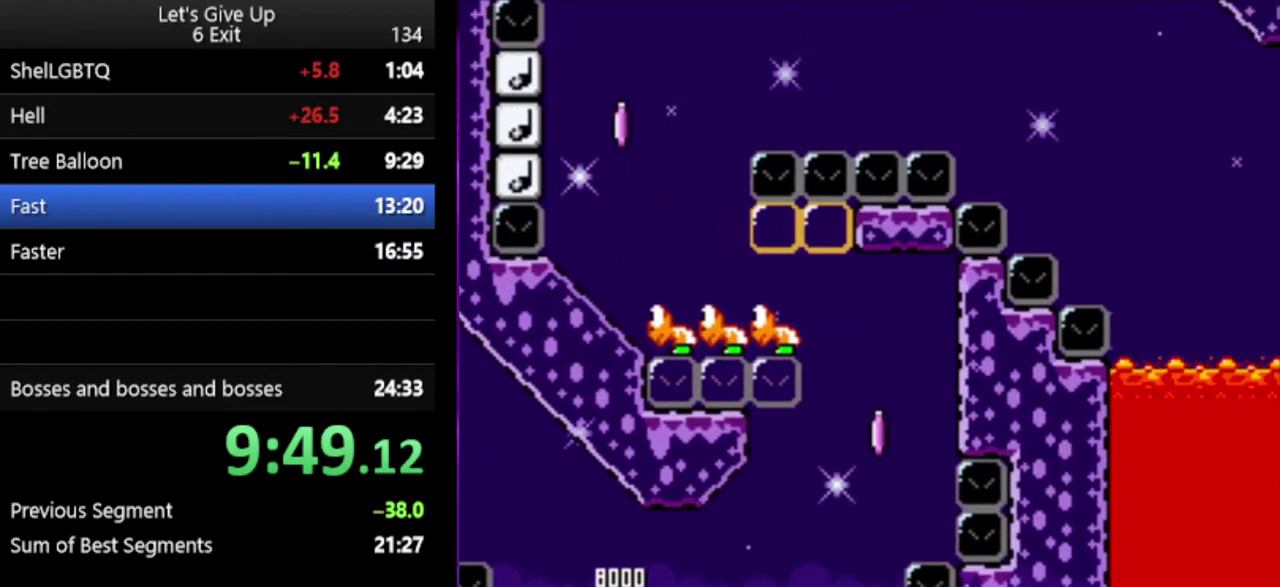
{"buttons": ["Y"], "events": [[67, "B", "down"], [400, "B", "up"]]}
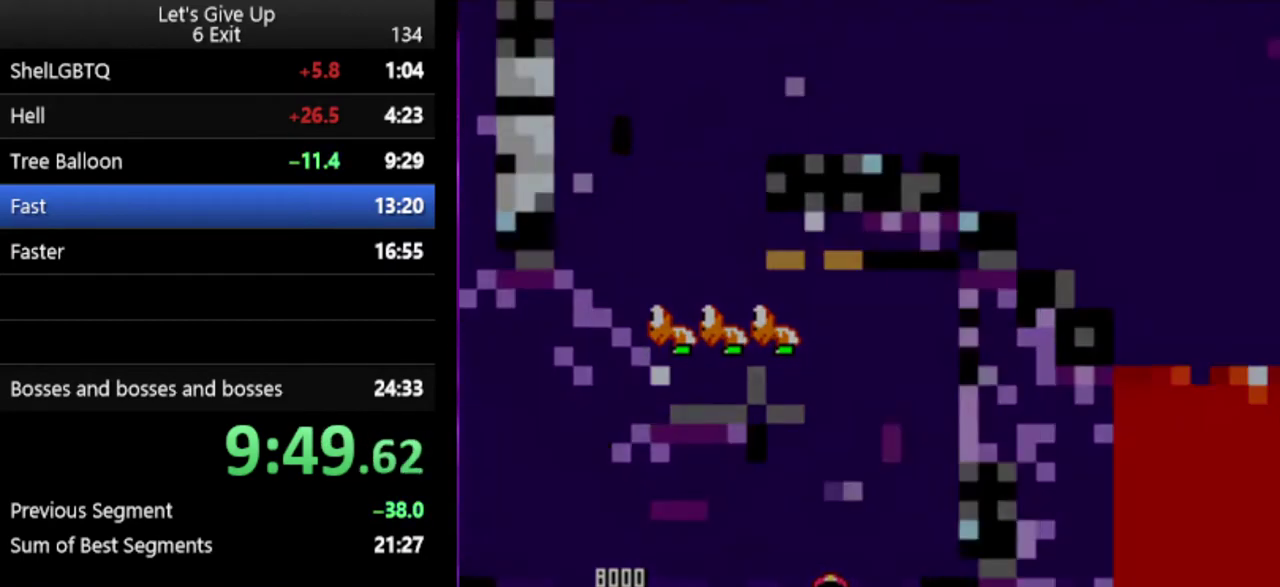
{"buttons": ["Y"], "events": []}
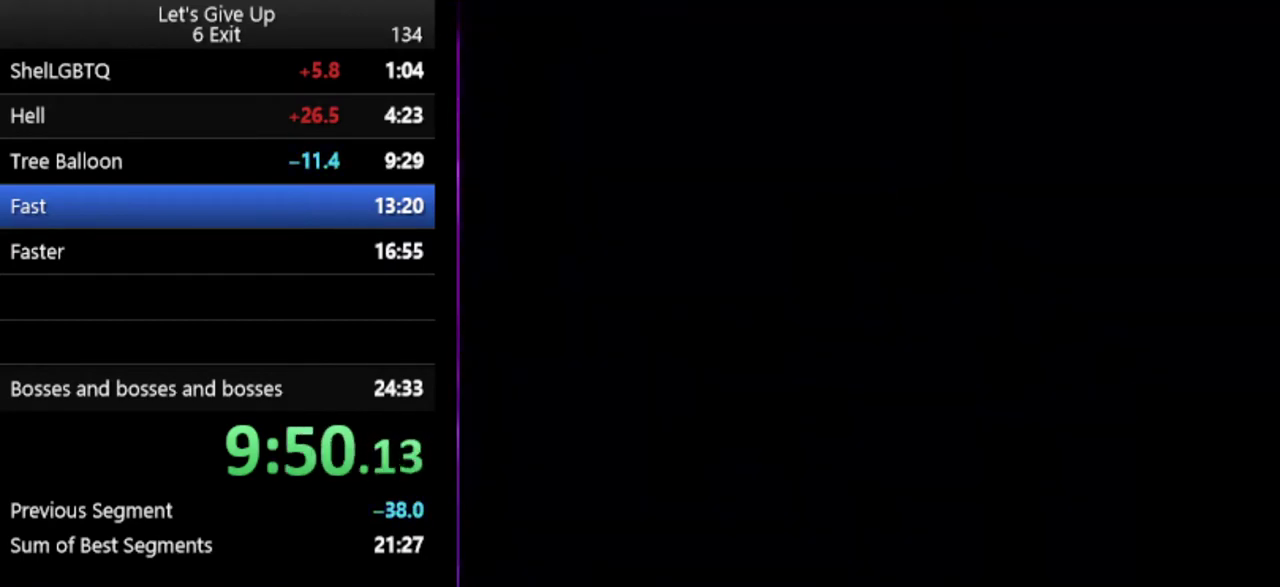
{"buttons": ["Y"], "events": []}